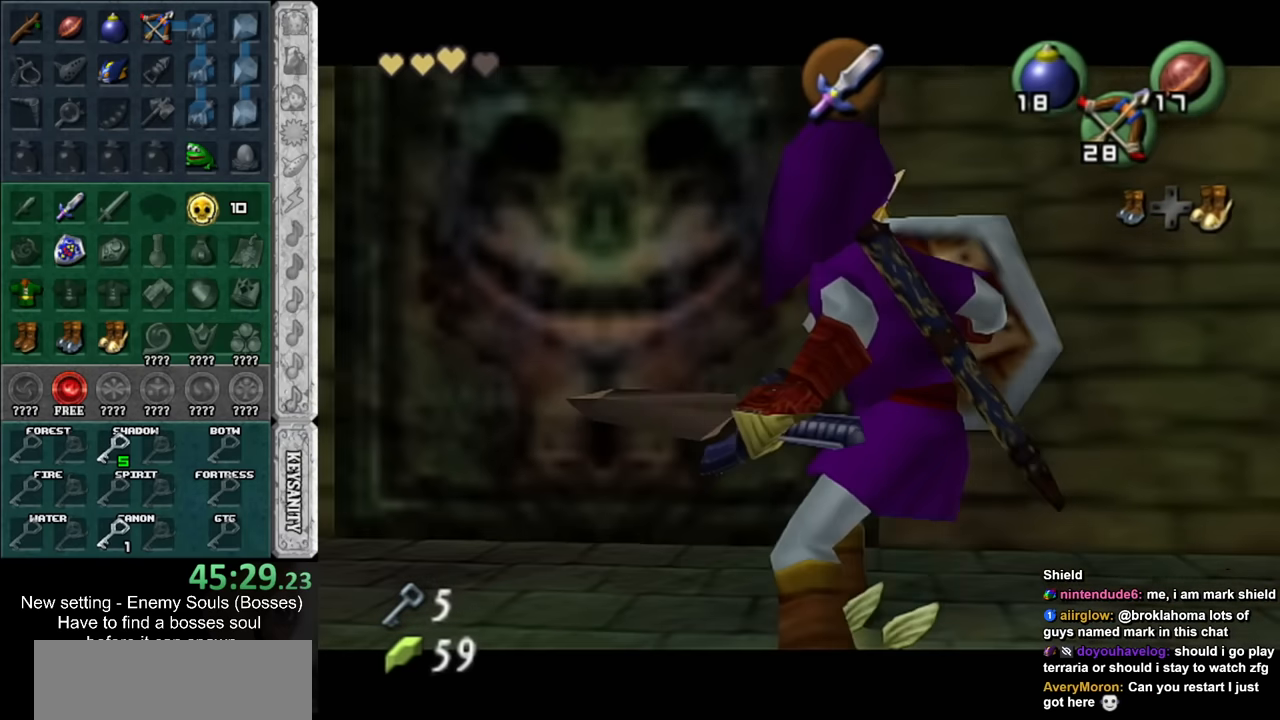
Gameplay with a controller (Nintendo layout); each line is a JSON object with the inputs held at the frame after it. "events" lists button and stick changes between this image and that frame as [ms after this image, input, new state], when the widget could be followed in between. Not read: L3 R3.
{"buttons": ["A", "L1"], "left_stick": "right", "right_stick": "center", "events": [[117, "A", "down"], [334, "A", "up"], [450, "A", "down"]]}
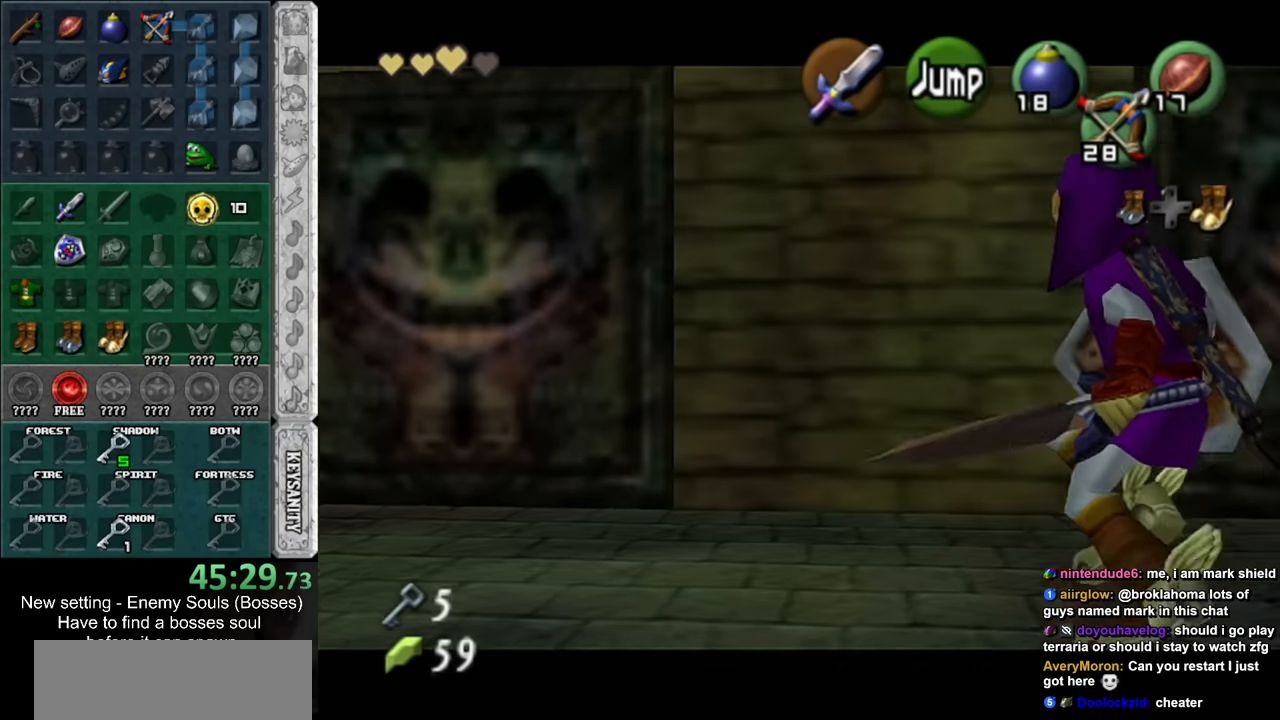
{"buttons": ["A", "L1"], "left_stick": "right", "right_stick": "center", "events": [[167, "A", "up"], [334, "A", "down"]]}
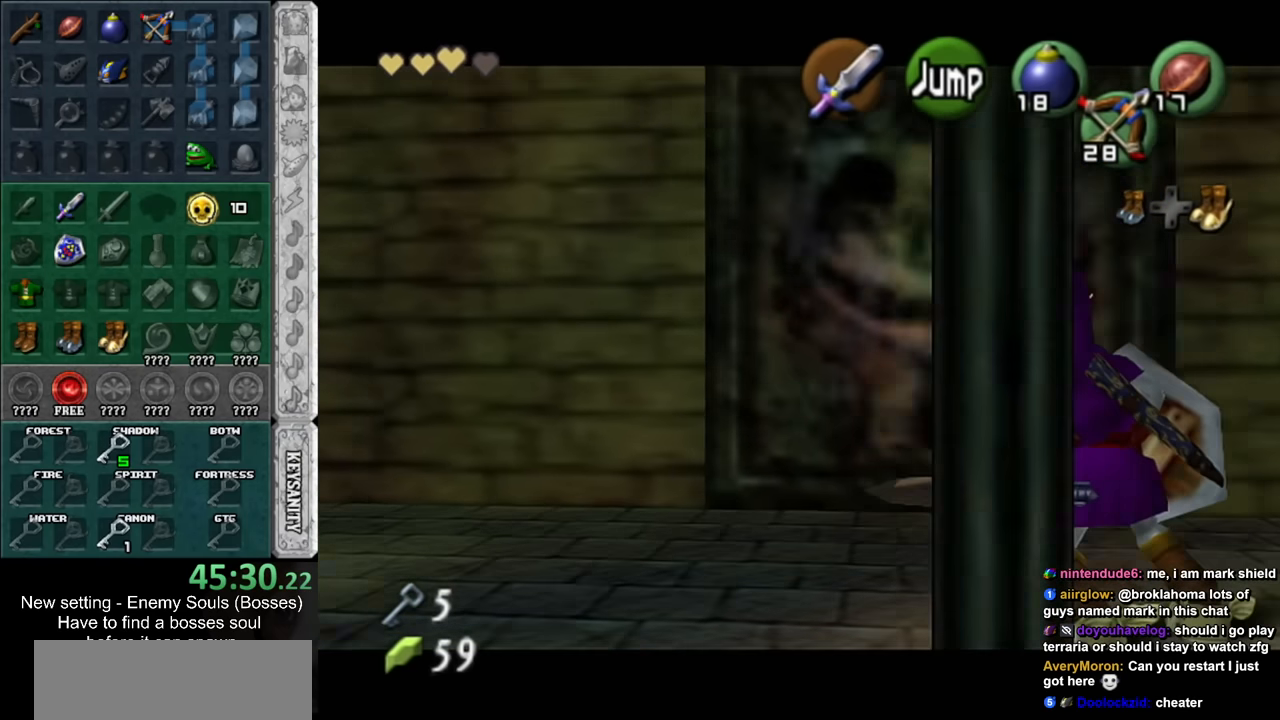
{"buttons": ["A"], "left_stick": "up", "right_stick": "center", "events": [[50, "A", "up"], [117, "L1", "up"], [150, "left_stick", "up"], [450, "A", "down"]]}
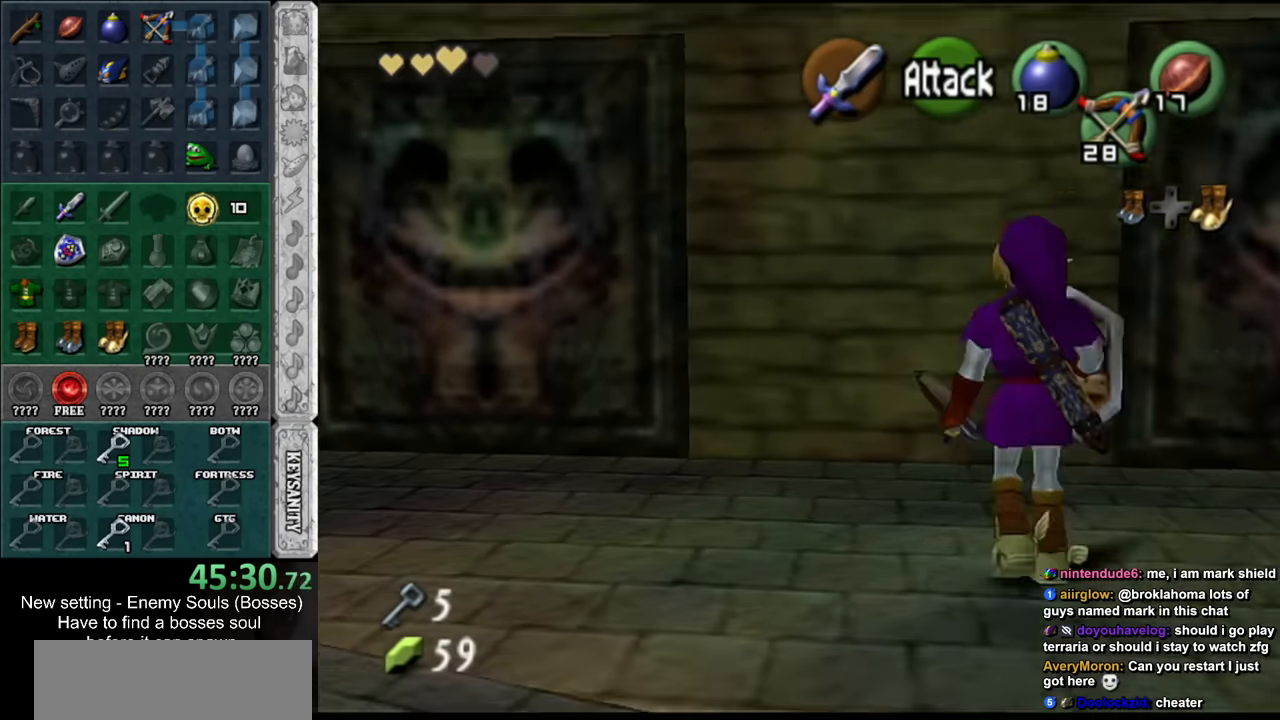
{"buttons": [], "left_stick": "up", "right_stick": "center", "events": [[200, "A", "up"]]}
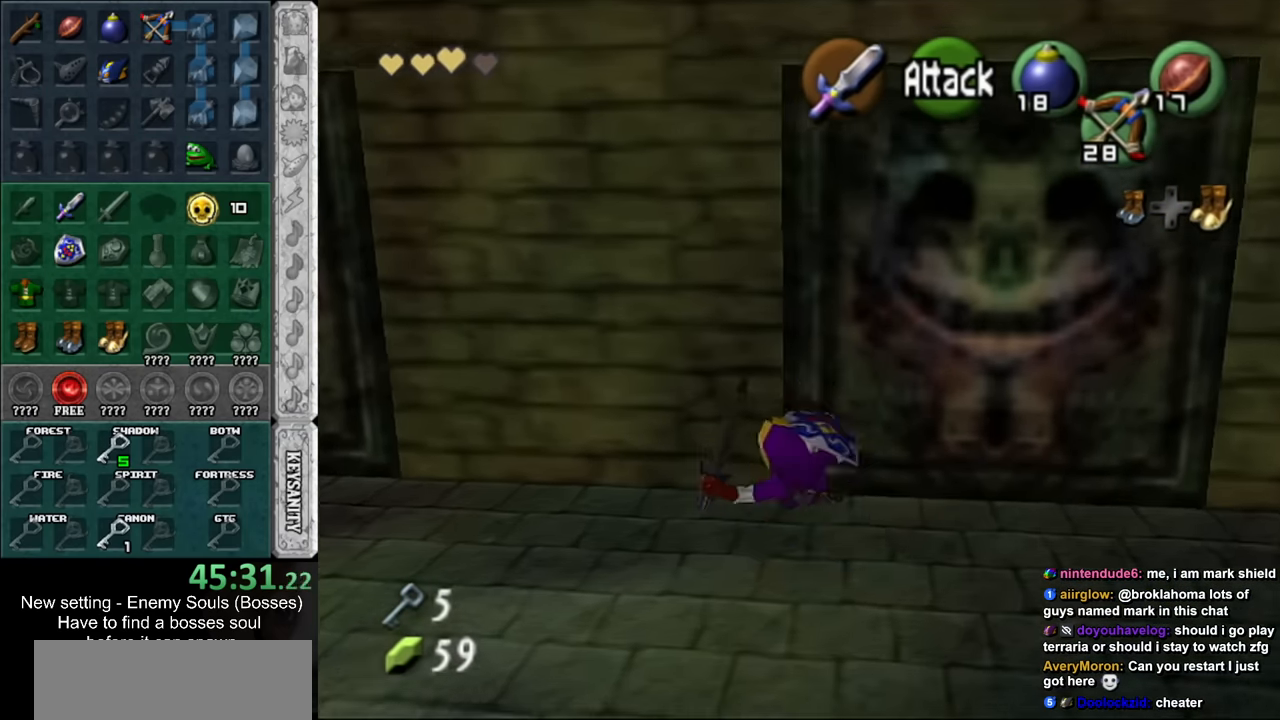
{"buttons": [], "left_stick": "up", "right_stick": "center", "events": [[200, "A", "down"], [450, "A", "up"]]}
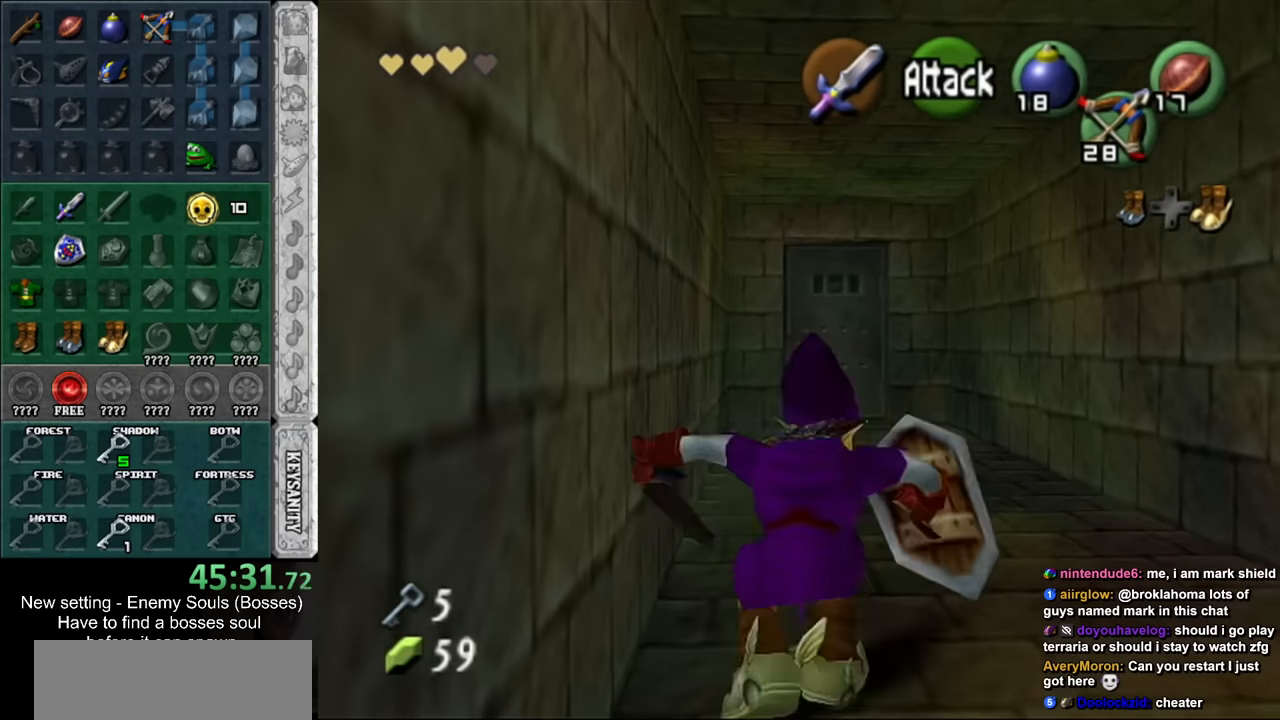
{"buttons": ["A"], "left_stick": "up", "right_stick": "center", "events": [[367, "A", "down"]]}
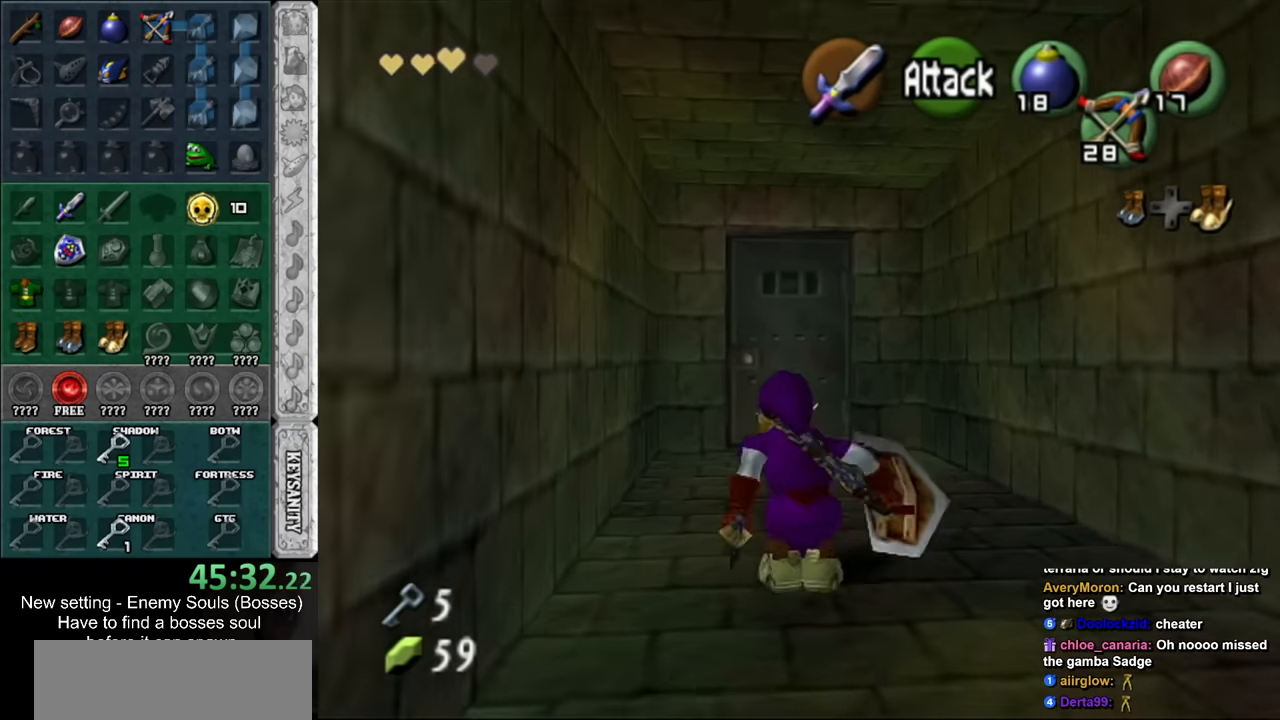
{"buttons": [], "left_stick": "center", "right_stick": "center", "events": [[200, "A", "up"], [484, "left_stick", "center"]]}
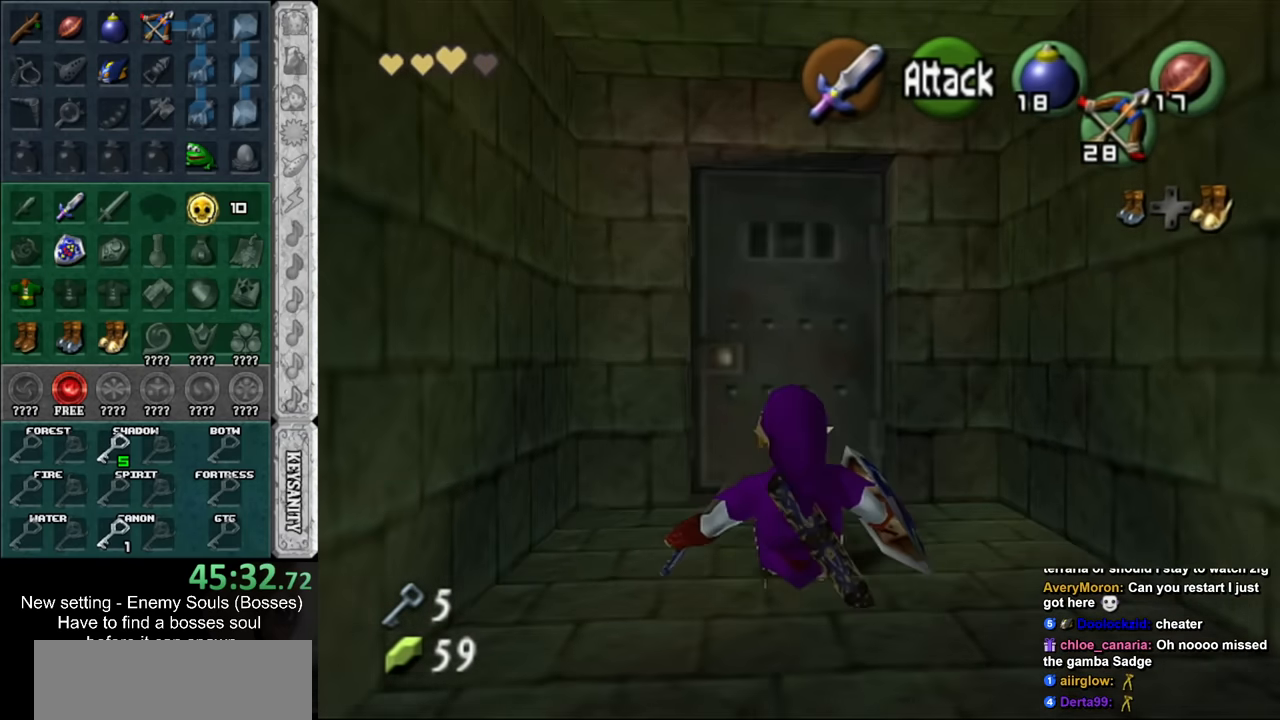
{"buttons": [], "left_stick": "up", "right_stick": "center", "events": [[50, "A", "down"], [117, "A", "up"], [200, "A", "down"], [234, "A", "up"], [300, "A", "down"], [367, "A", "up"], [400, "left_stick", "up"]]}
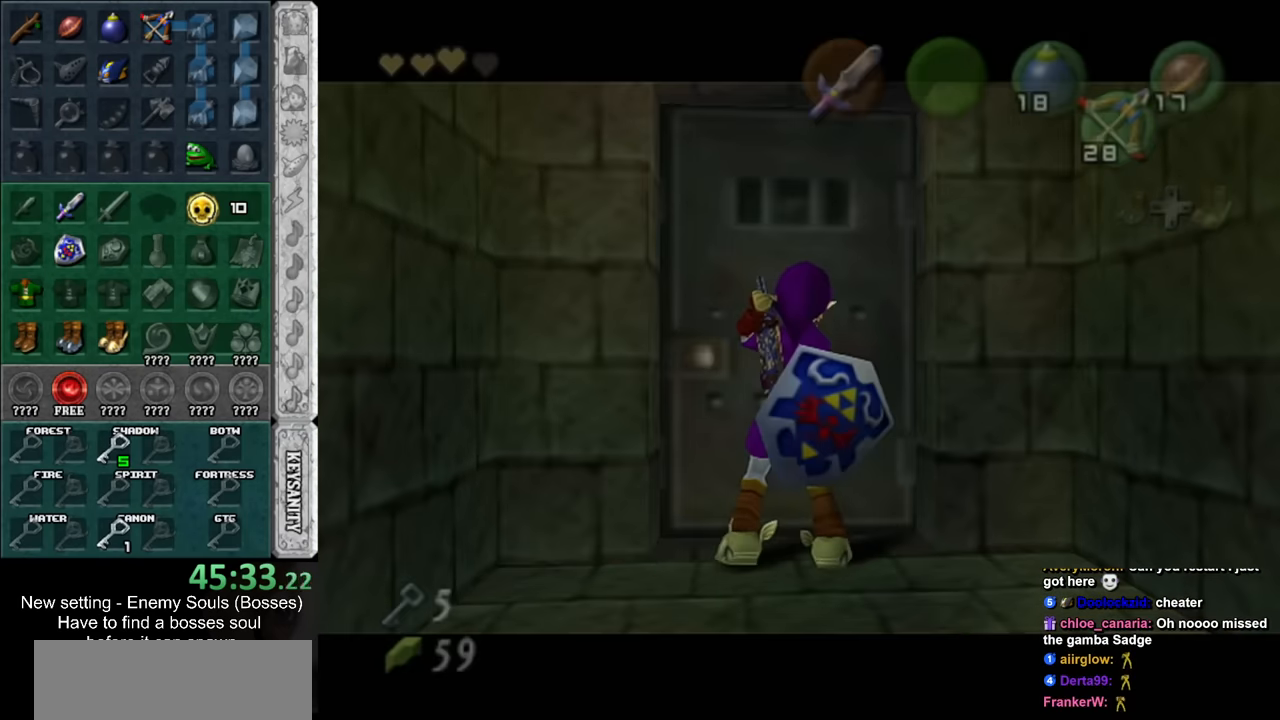
{"buttons": [], "left_stick": "up", "right_stick": "center", "events": []}
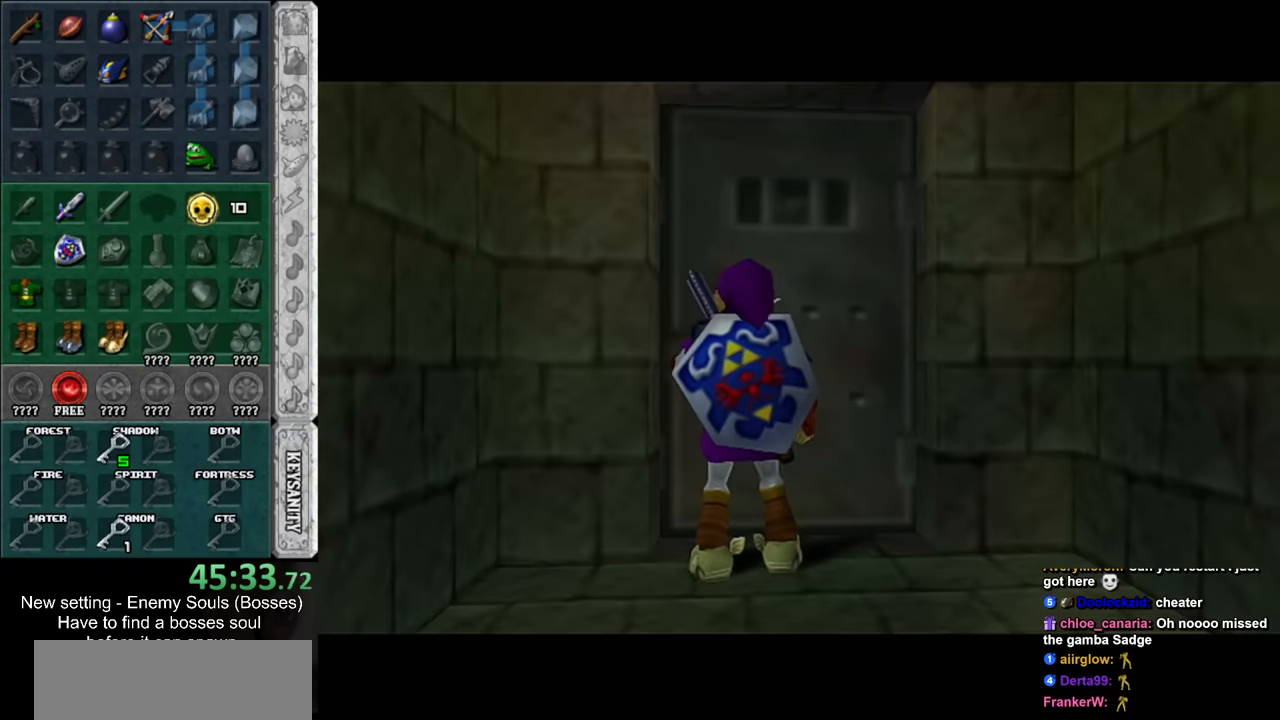
{"buttons": [], "left_stick": "up", "right_stick": "center", "events": []}
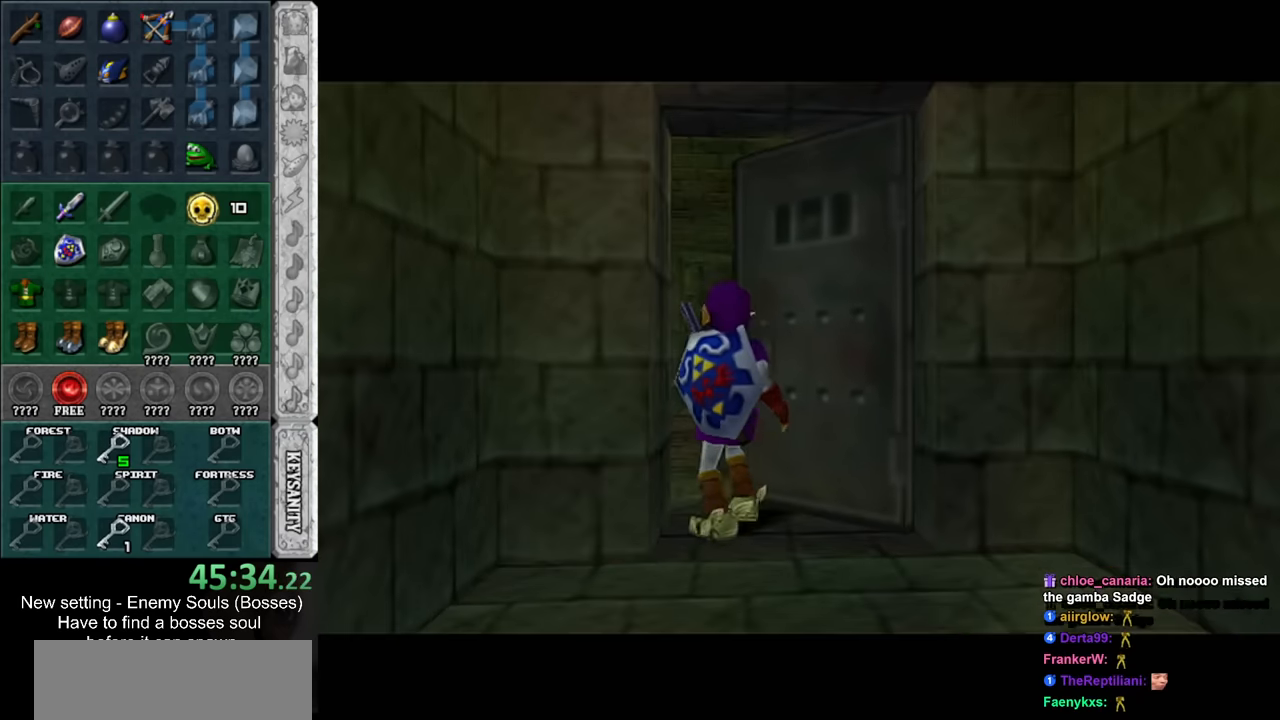
{"buttons": [], "left_stick": "up", "right_stick": "center", "events": []}
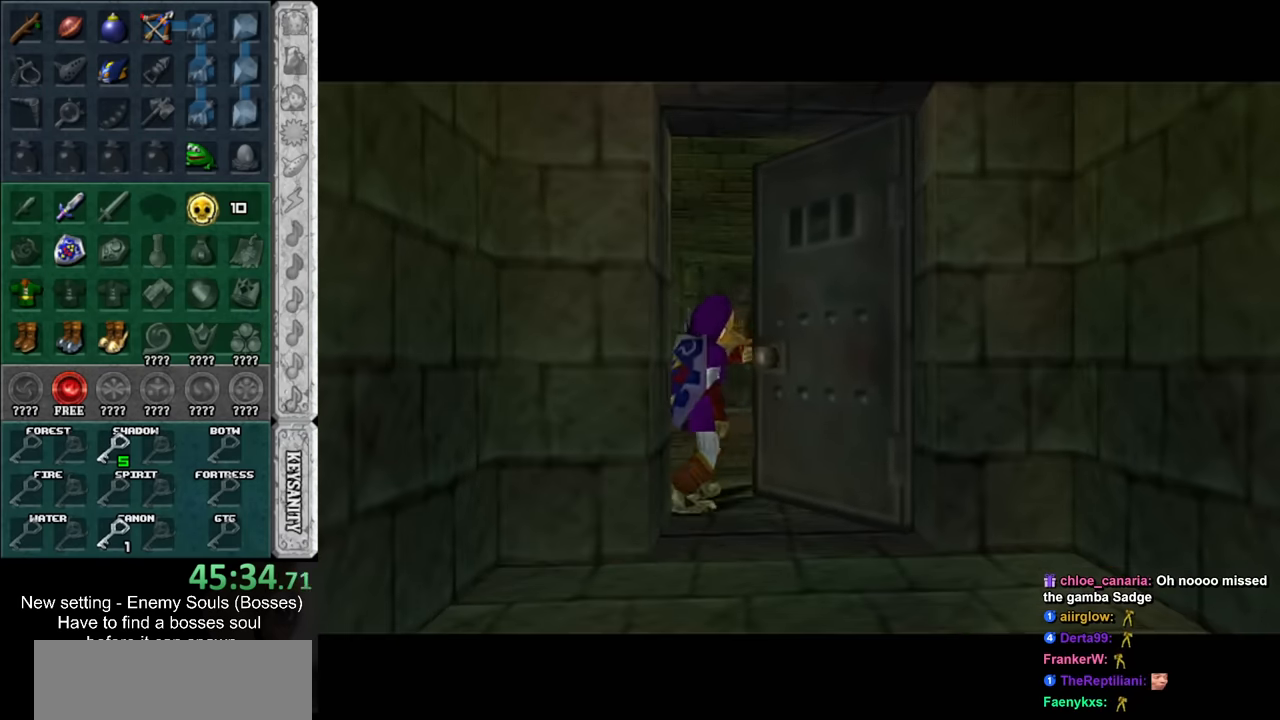
{"buttons": [], "left_stick": "up", "right_stick": "center", "events": []}
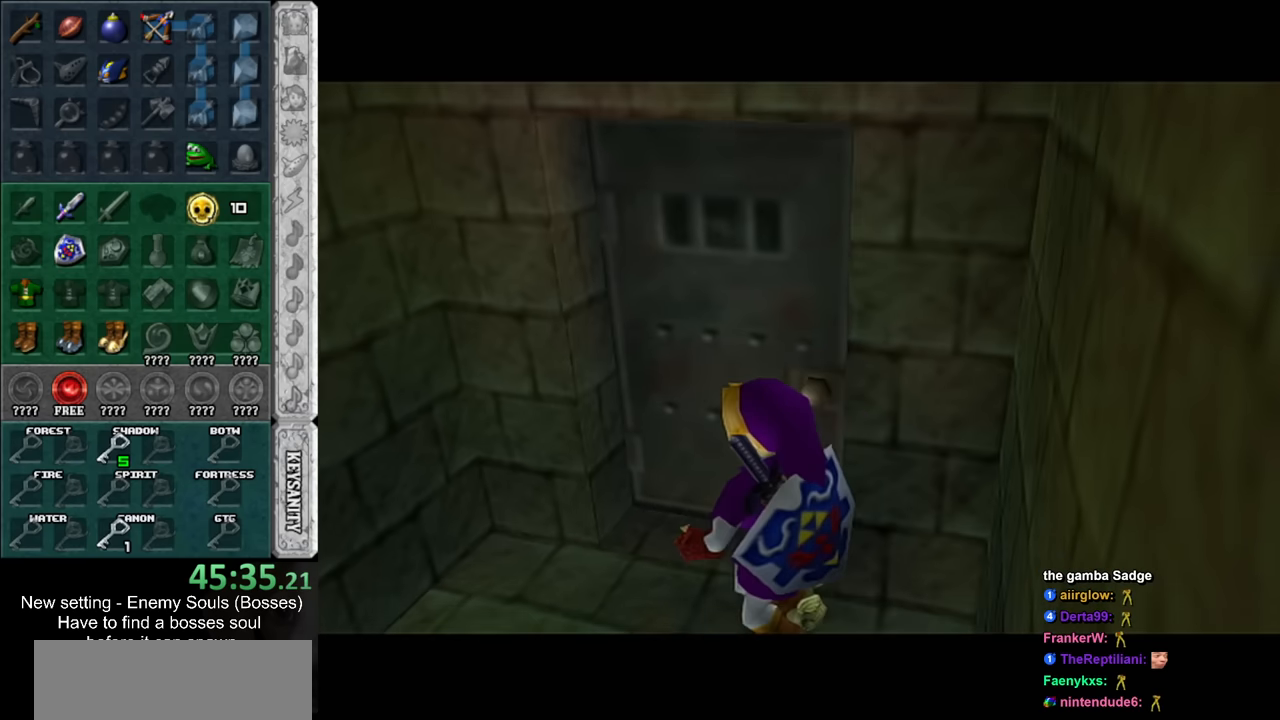
{"buttons": [], "left_stick": "up", "right_stick": "center", "events": []}
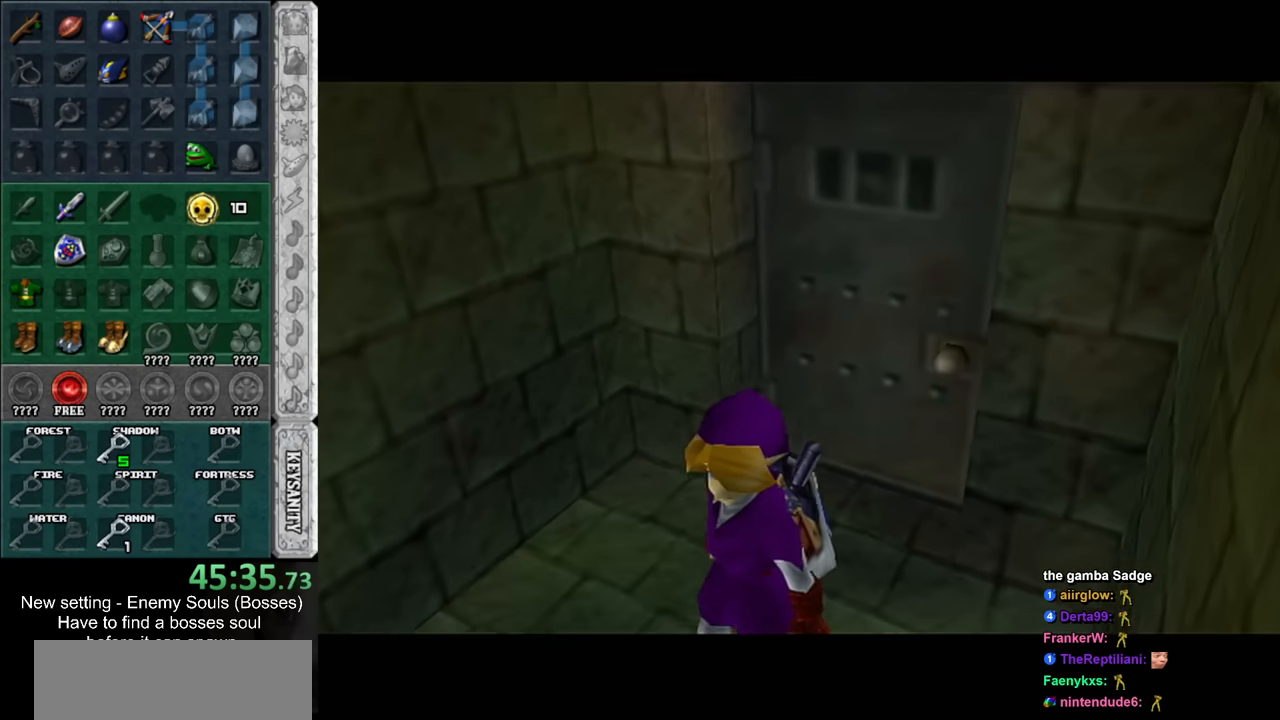
{"buttons": [], "left_stick": "up", "right_stick": "center", "events": []}
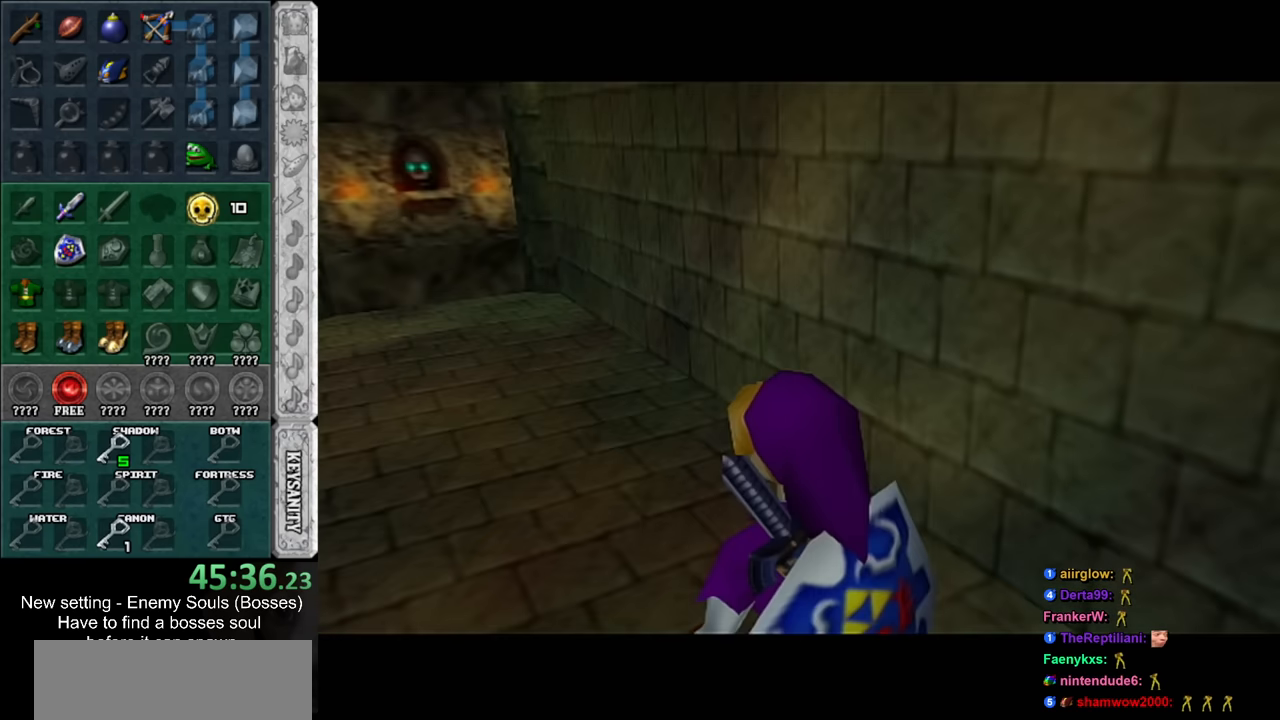
{"buttons": [], "left_stick": "up", "right_stick": "center", "events": []}
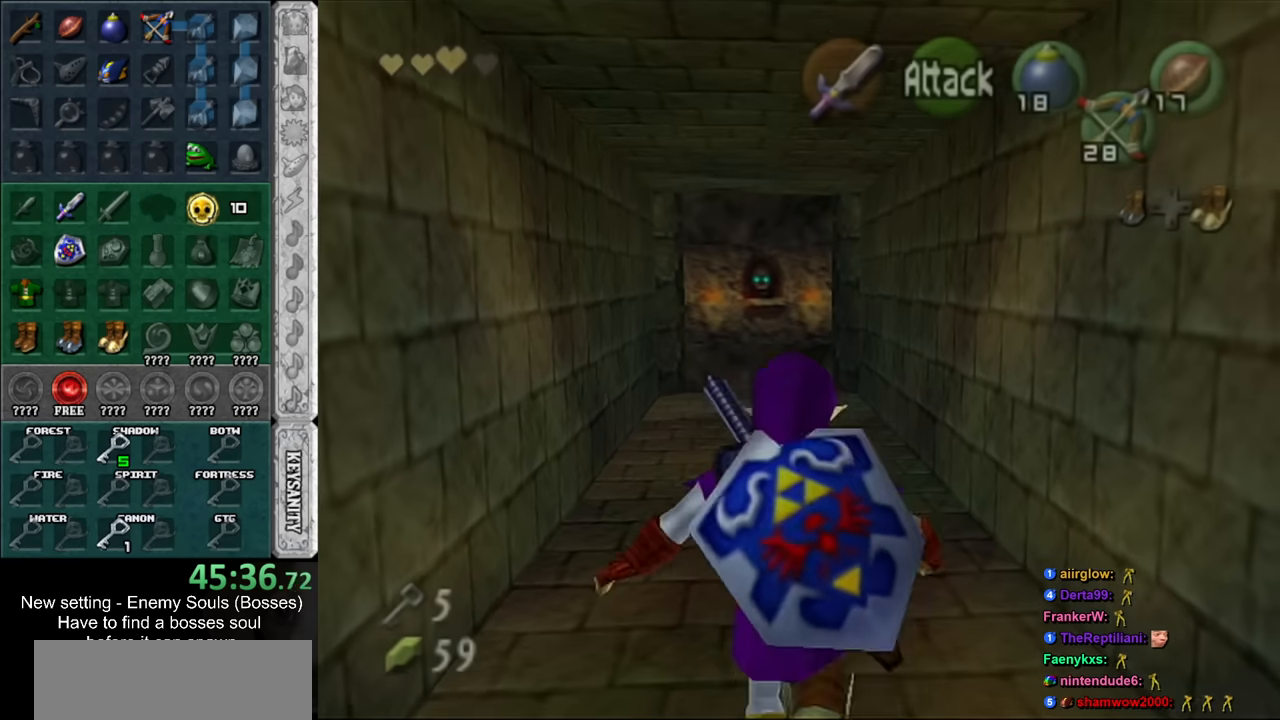
{"buttons": [], "left_stick": "up", "right_stick": "center", "events": [[134, "A", "down"], [384, "A", "up"]]}
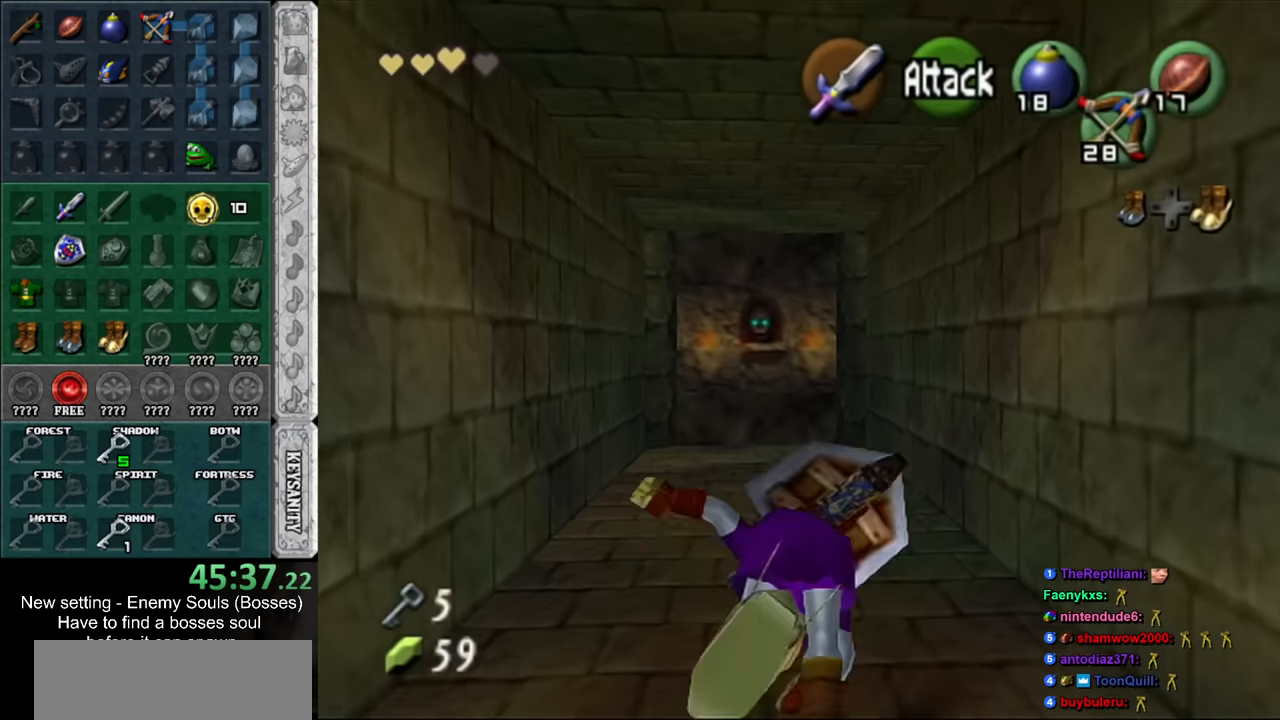
{"buttons": ["A"], "left_stick": "up", "right_stick": "center", "events": [[384, "A", "down"]]}
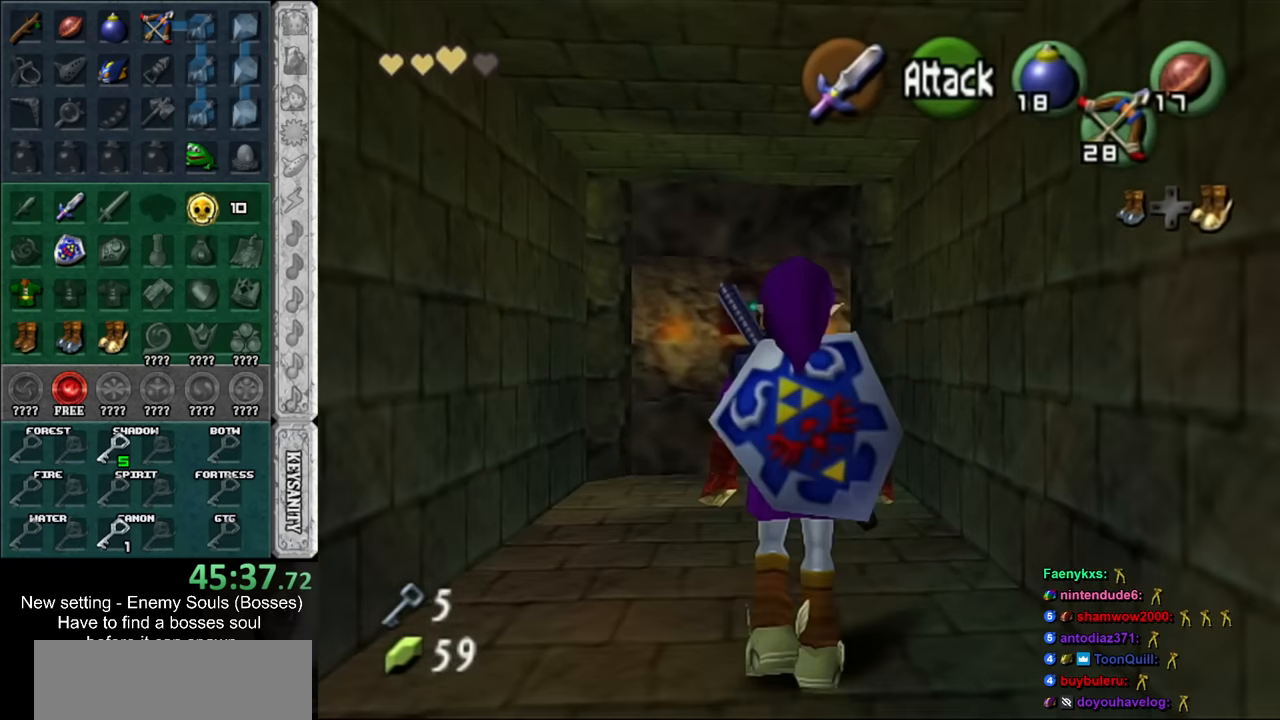
{"buttons": [], "left_stick": "up", "right_stick": "center", "events": [[134, "A", "up"]]}
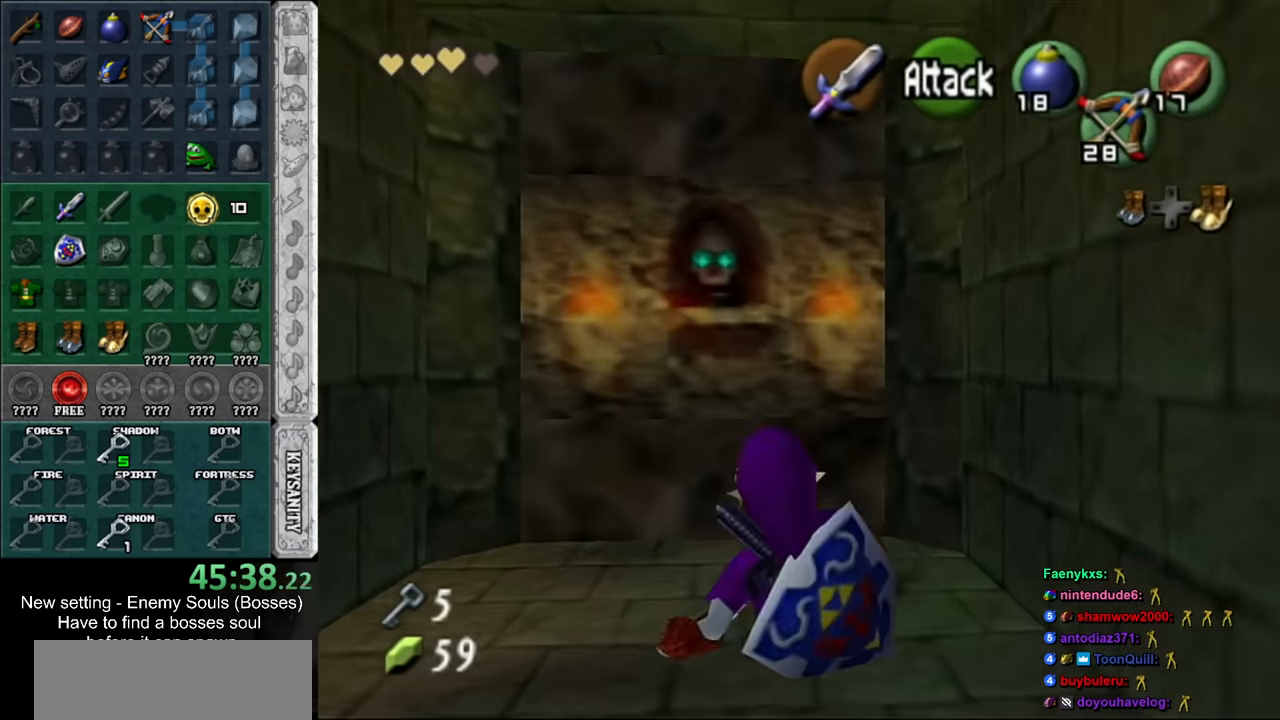
{"buttons": ["A"], "left_stick": "up-right", "right_stick": "center", "events": [[234, "left_stick", "up-right"], [366, "A", "down"]]}
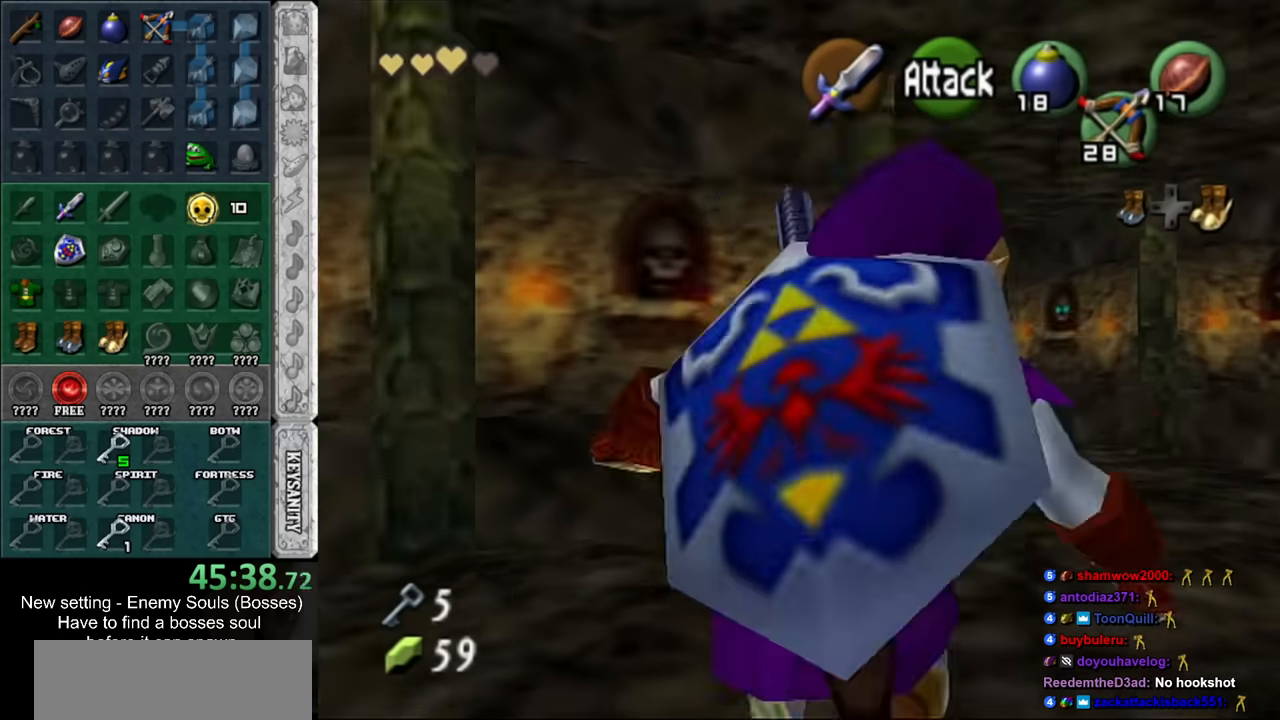
{"buttons": [], "left_stick": "up", "right_stick": "center", "events": [[116, "A", "up"], [383, "left_stick", "up"]]}
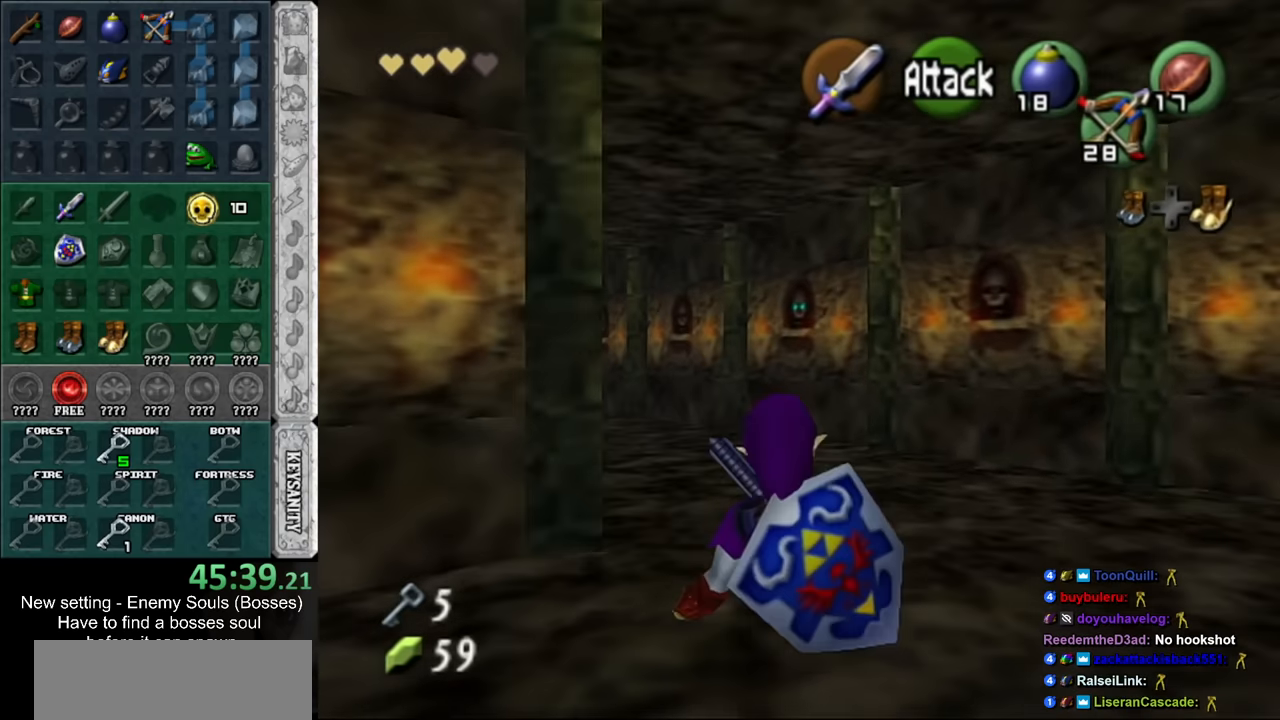
{"buttons": [], "left_stick": "up", "right_stick": "center", "events": [[133, "A", "down"], [383, "A", "up"]]}
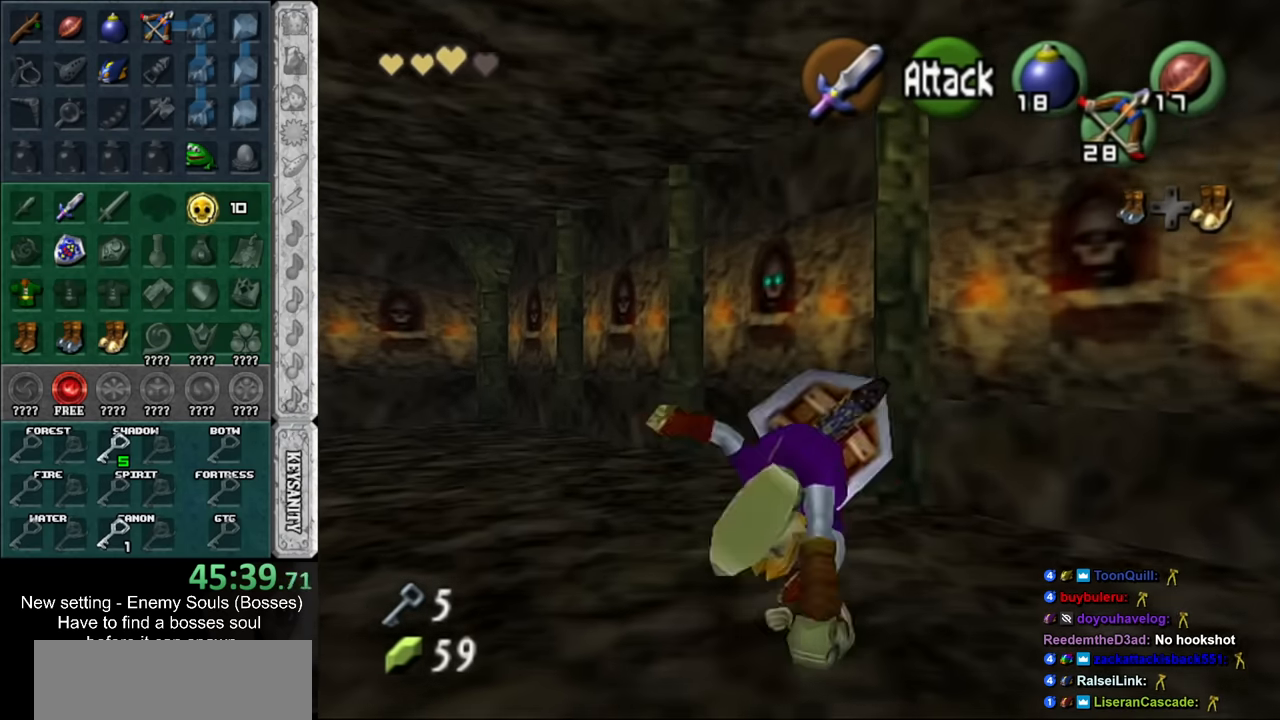
{"buttons": ["A"], "left_stick": "up-right", "right_stick": "center", "events": [[166, "left_stick", "up-right"], [383, "A", "down"]]}
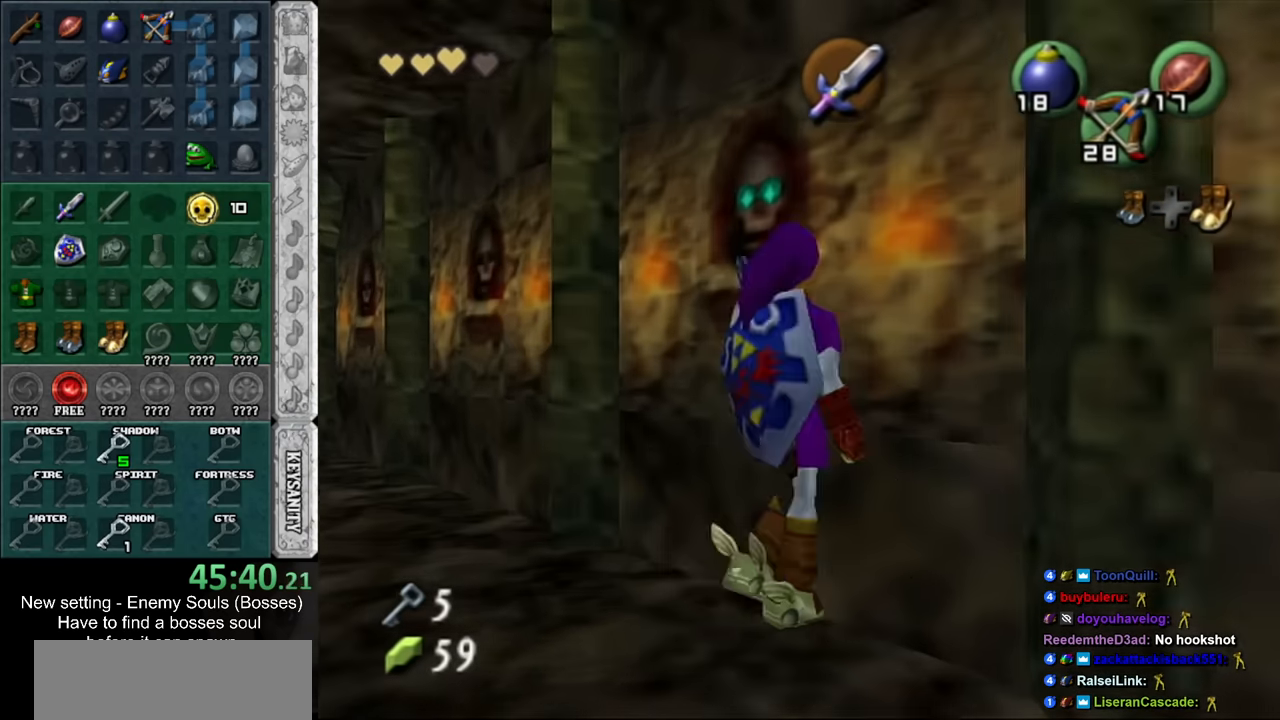
{"buttons": [], "left_stick": "up", "right_stick": "center", "events": [[166, "A", "up"], [416, "left_stick", "up"]]}
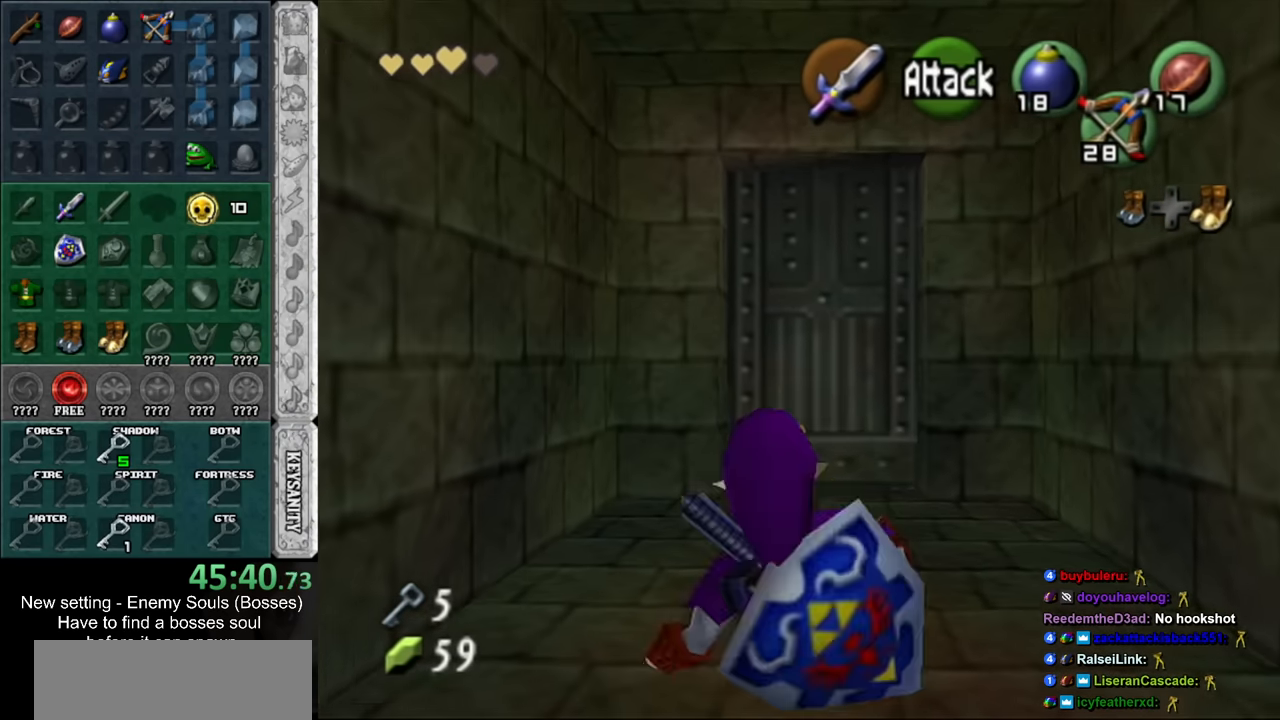
{"buttons": ["A"], "left_stick": "center", "right_stick": "center", "events": [[333, "A", "down"], [366, "left_stick", "center"], [400, "A", "up"], [466, "A", "down"]]}